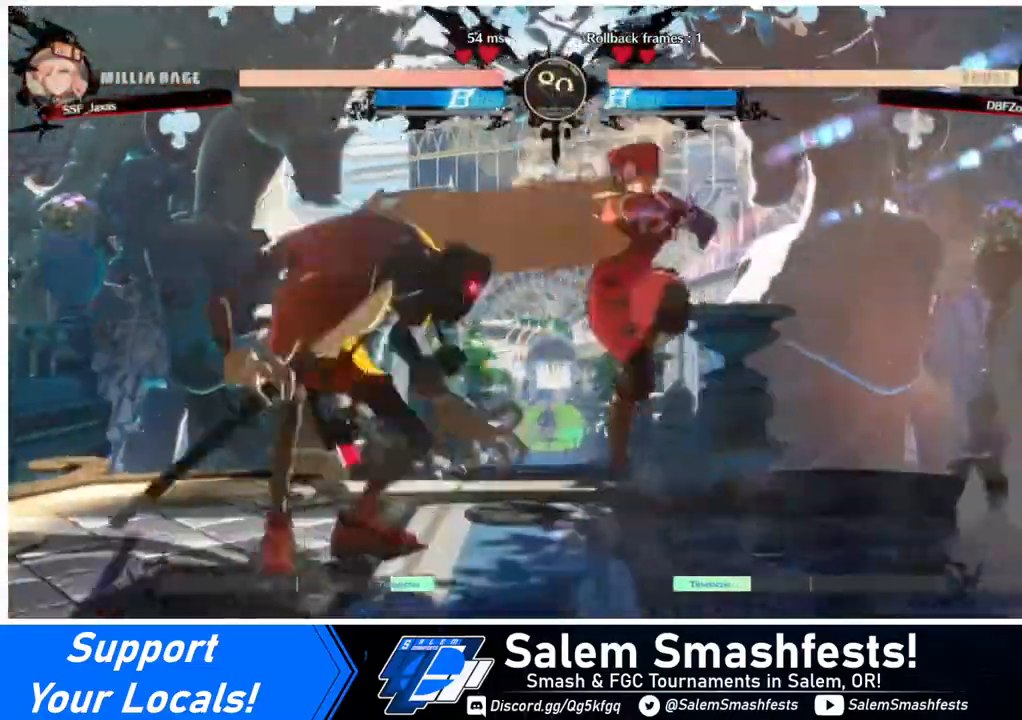
Gameplay with a controller (arcade stick); each line is a JSON object with the inputs held at the frame after it. "events" lists button and stick changes between this image and that frame as [ms after this image, input, new state], when the widget could be followed in between. Not read: L3 R3.
{"buttons": ["DPAD_LEFT"], "events": [[40, "TRIANGLE", "up"], [320, "DPAD_LEFT", "down"], [360, "DPAD_LEFT", "up"], [400, "DPAD_LEFT", "down"]]}
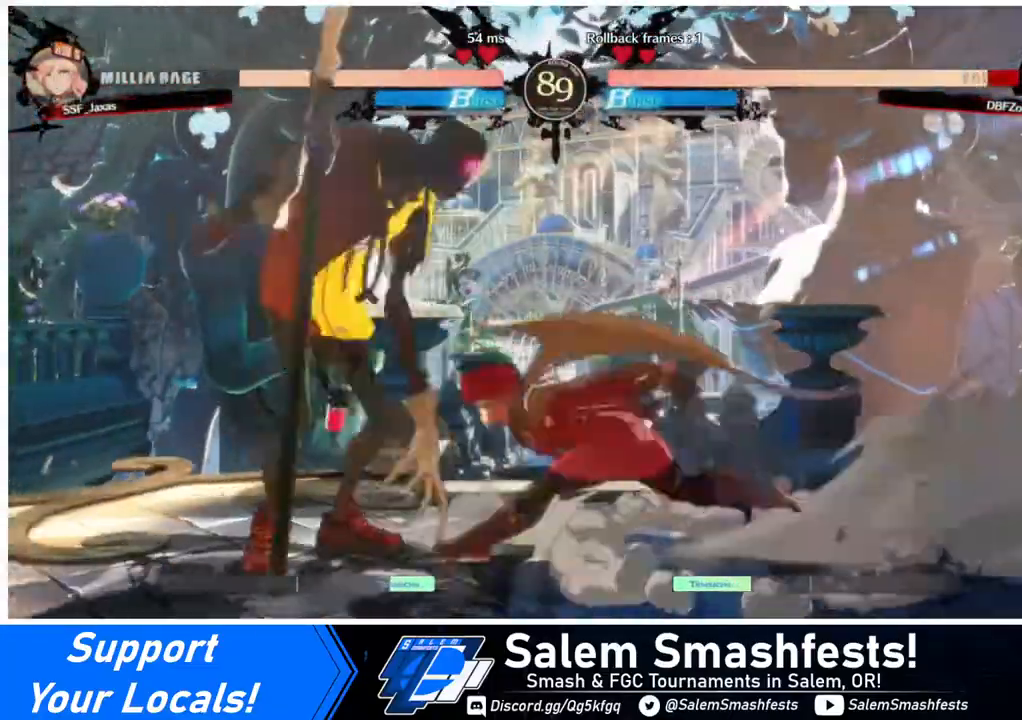
{"buttons": [], "events": [[160, "DPAD_LEFT", "up"], [160, "TRIANGLE", "down"], [280, "TRIANGLE", "up"]]}
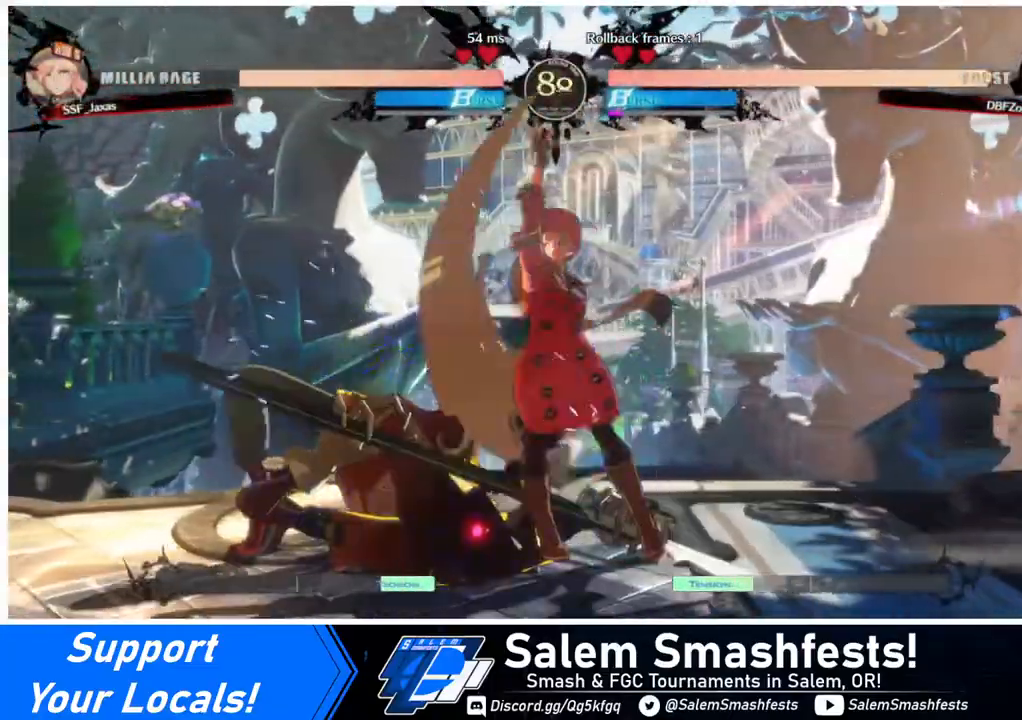
{"buttons": ["TRIANGLE", "DPAD_DOWN"], "events": [[360, "DPAD_DOWN", "down"], [480, "TRIANGLE", "down"]]}
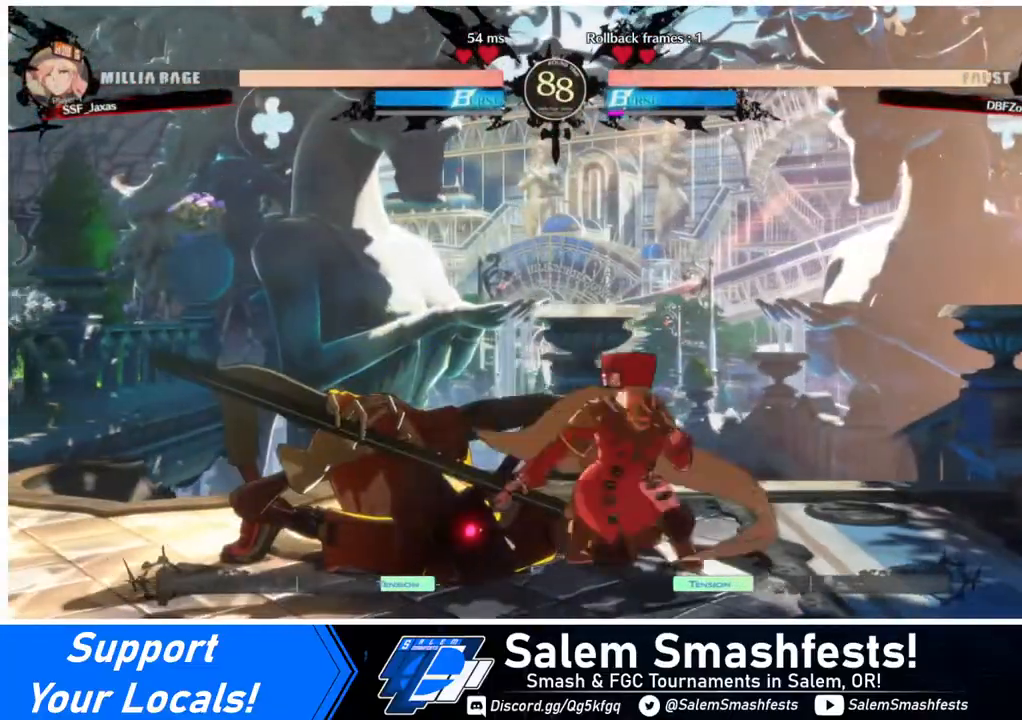
{"buttons": [], "events": [[40, "DPAD_DOWN", "up"], [120, "TRIANGLE", "up"]]}
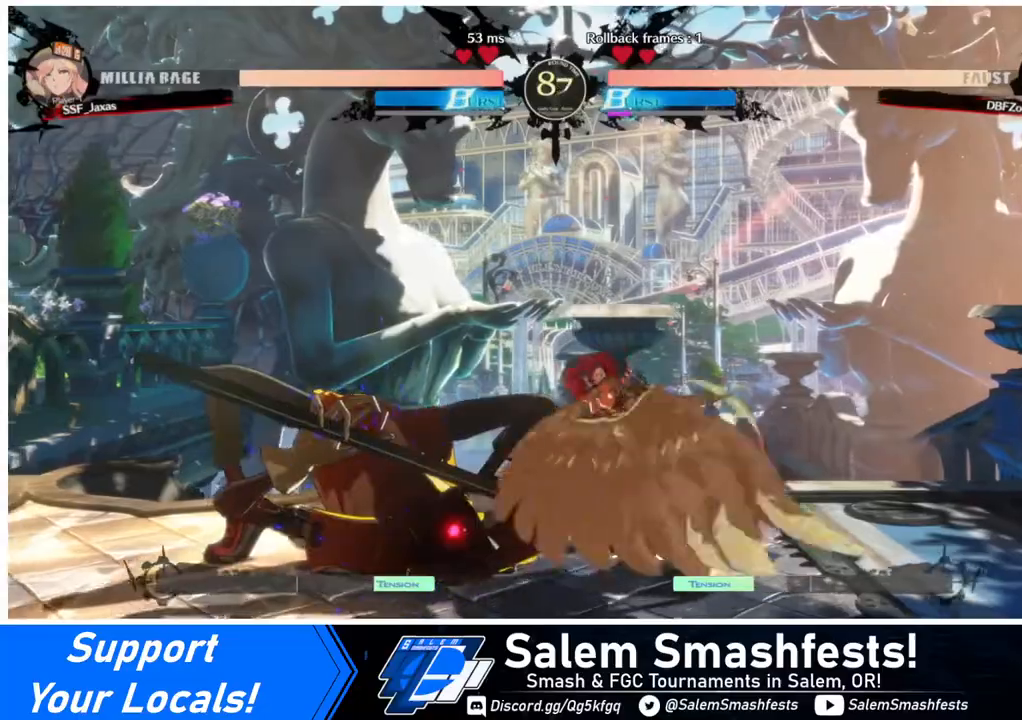
{"buttons": [], "events": [[80, "DPAD_LEFT", "down"], [120, "DPAD_LEFT", "up"], [200, "DPAD_LEFT", "down"], [320, "DPAD_LEFT", "up"], [320, "TRIANGLE", "down"], [440, "TRIANGLE", "up"]]}
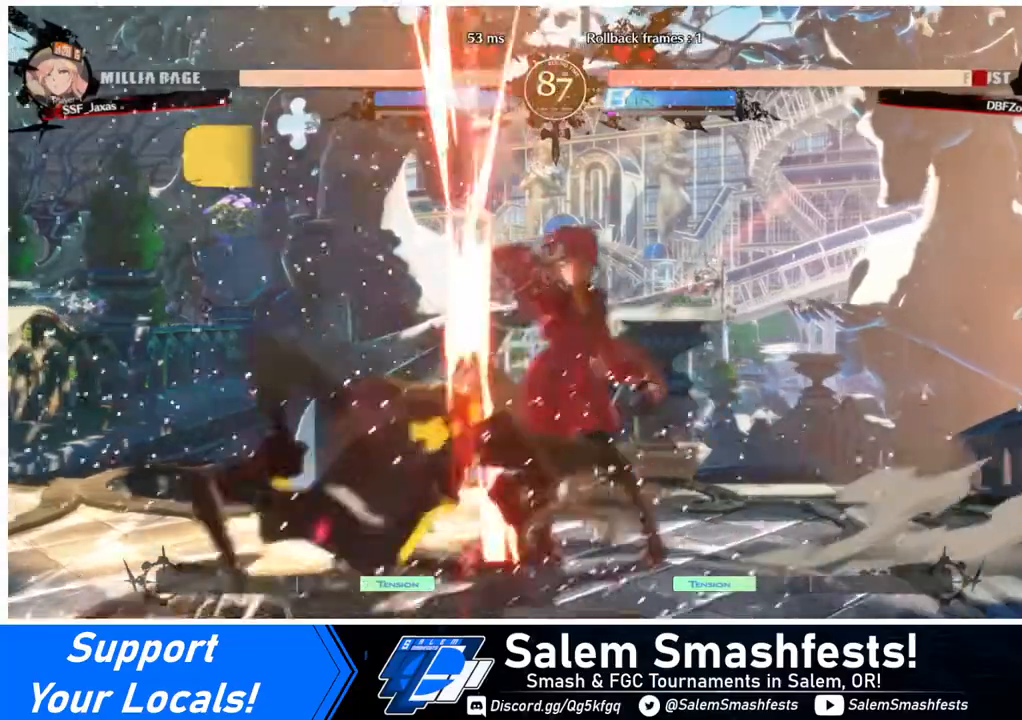
{"buttons": ["DPAD_DOWN"], "events": [[440, "DPAD_DOWN", "down"]]}
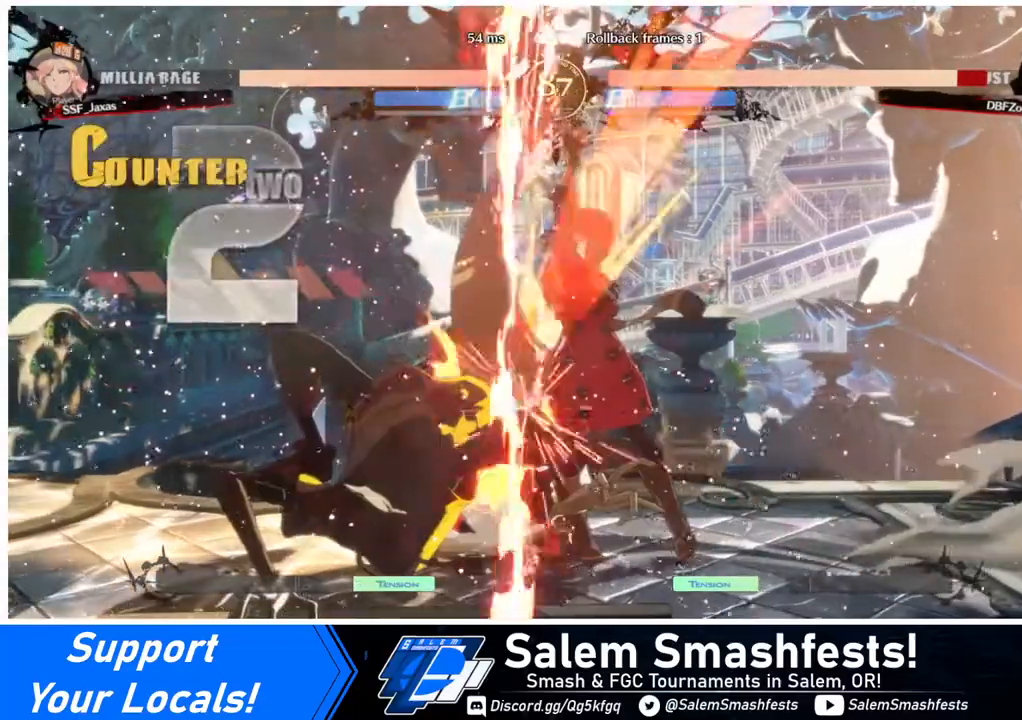
{"buttons": ["DPAD_RIGHT"], "events": [[80, "R1", "down"], [240, "DPAD_DOWN", "up"], [240, "R1", "up"], [360, "DPAD_DOWN", "down"], [440, "DPAD_RIGHT", "down"], [480, "DPAD_DOWN", "up"]]}
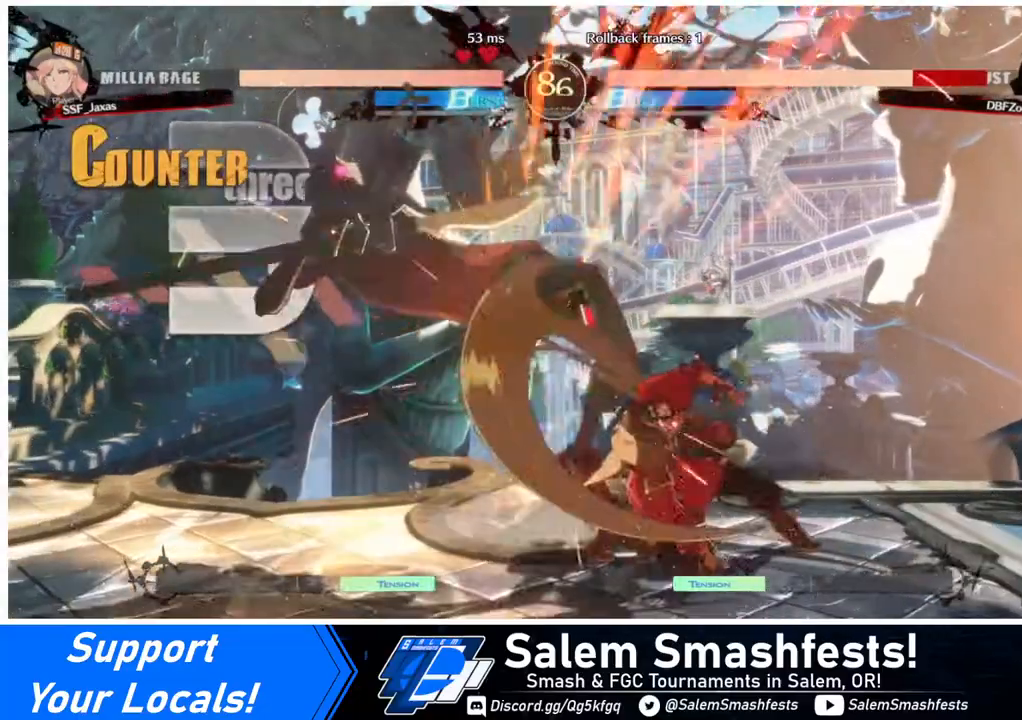
{"buttons": [], "events": [[40, "CROSS", "down"], [160, "CROSS", "up"], [240, "DPAD_RIGHT", "up"]]}
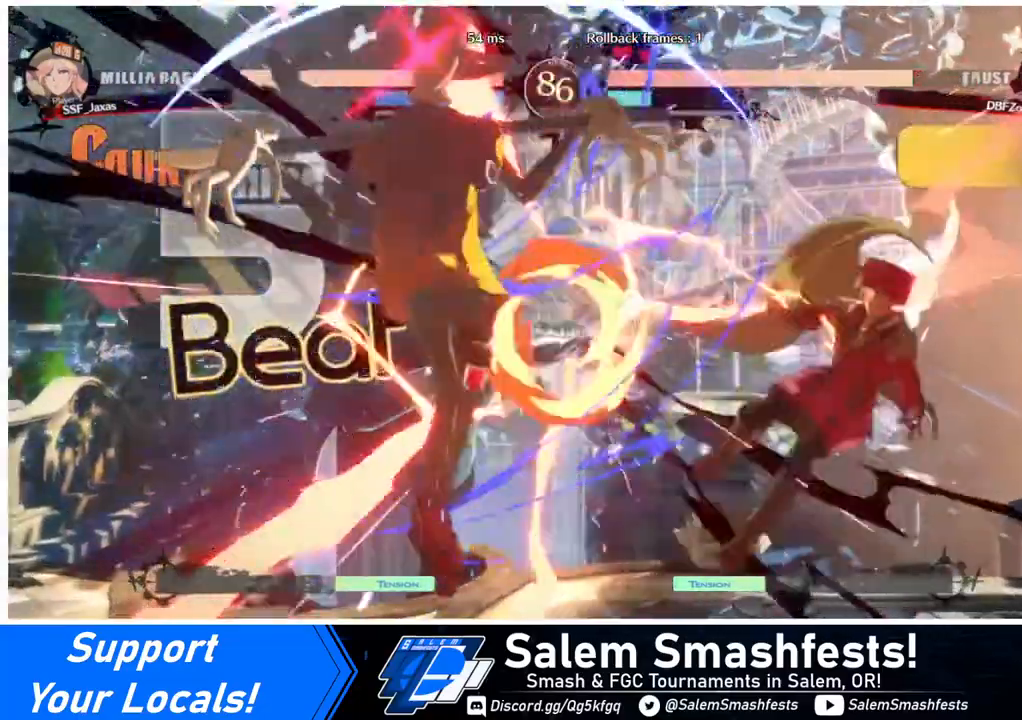
{"buttons": [], "events": []}
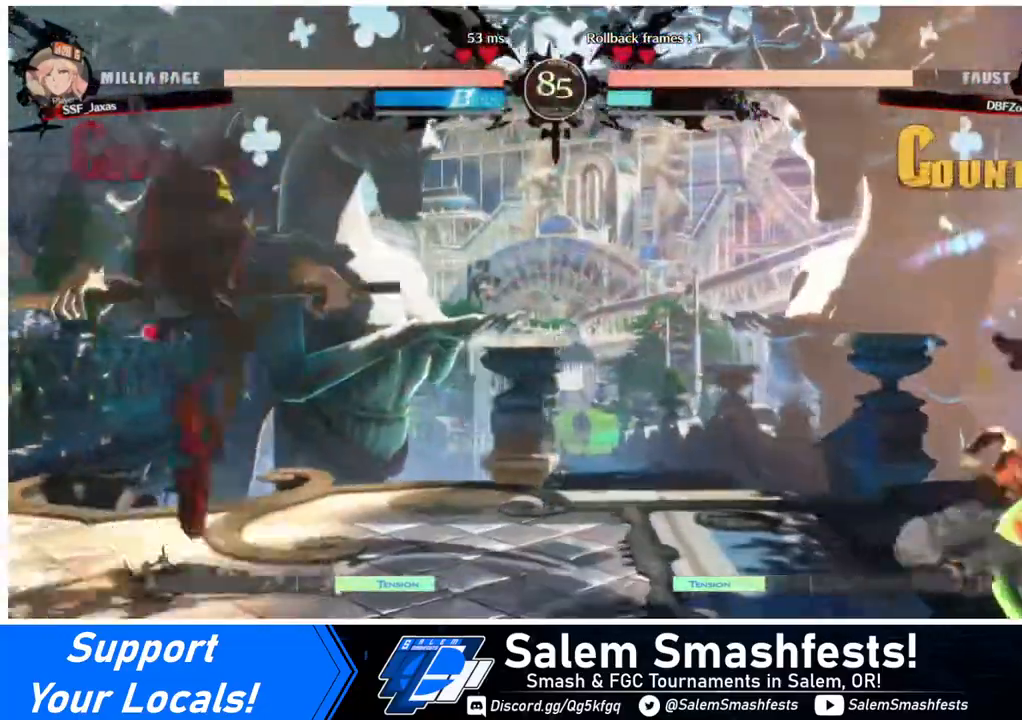
{"buttons": ["DPAD_LEFT"], "events": [[200, "DPAD_RIGHT", "down"], [520, "DPAD_LEFT", "down"], [520, "DPAD_RIGHT", "up"]]}
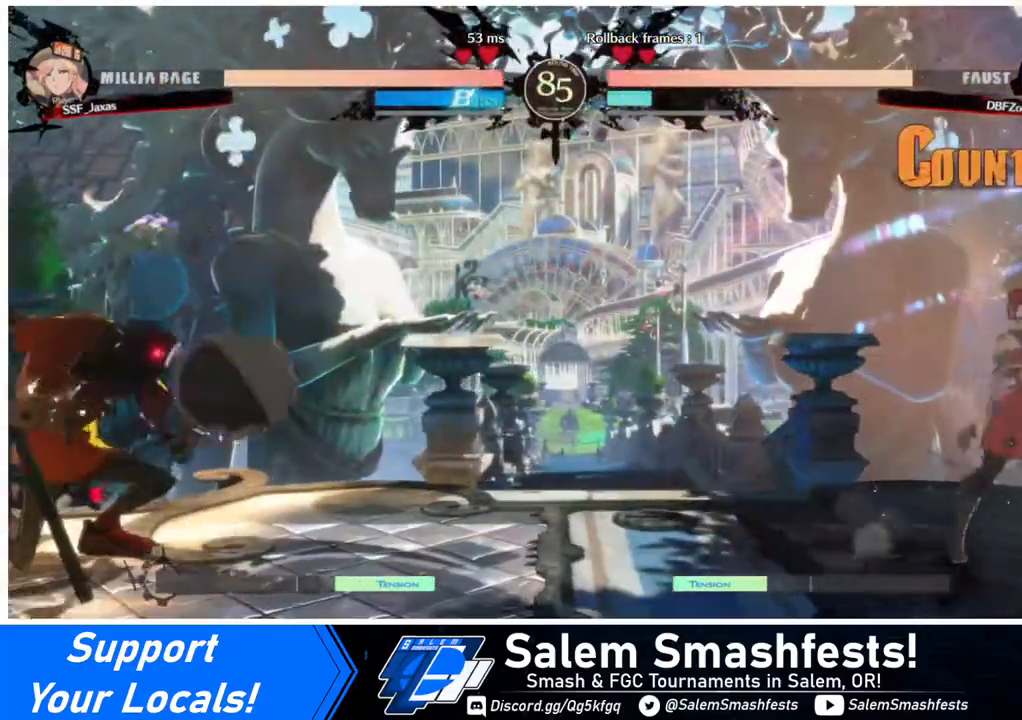
{"buttons": ["DPAD_RIGHT"], "events": [[400, "DPAD_LEFT", "up"], [400, "DPAD_RIGHT", "down"]]}
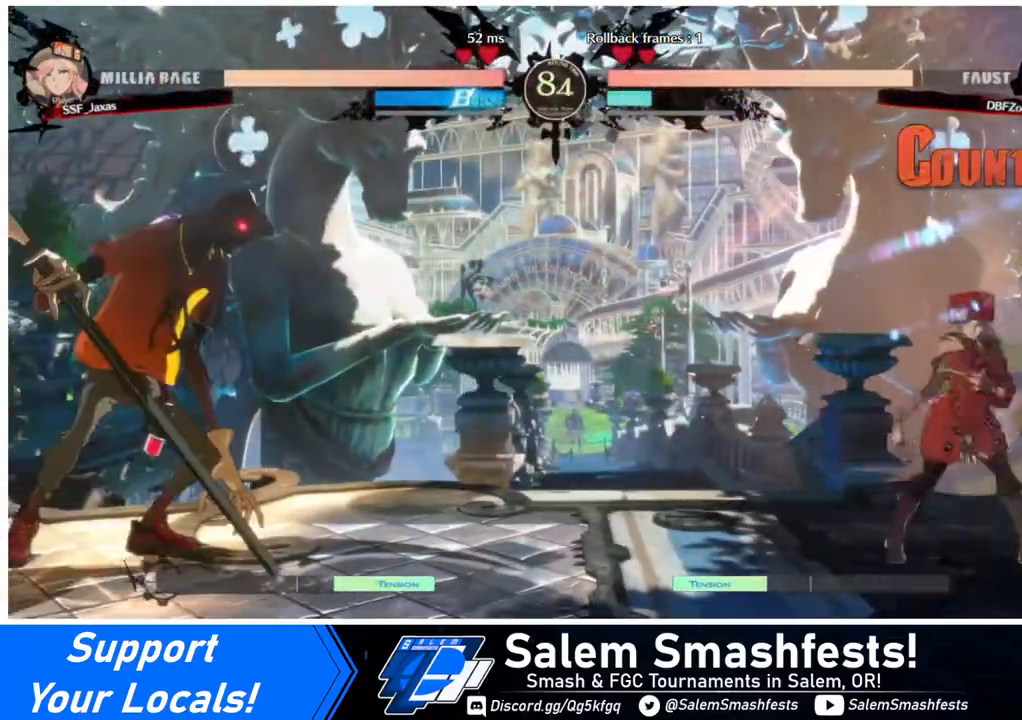
{"buttons": ["DPAD_LEFT"], "events": [[240, "DPAD_LEFT", "down"], [240, "DPAD_RIGHT", "up"], [280, "DPAD_LEFT", "up"], [360, "DPAD_LEFT", "down"]]}
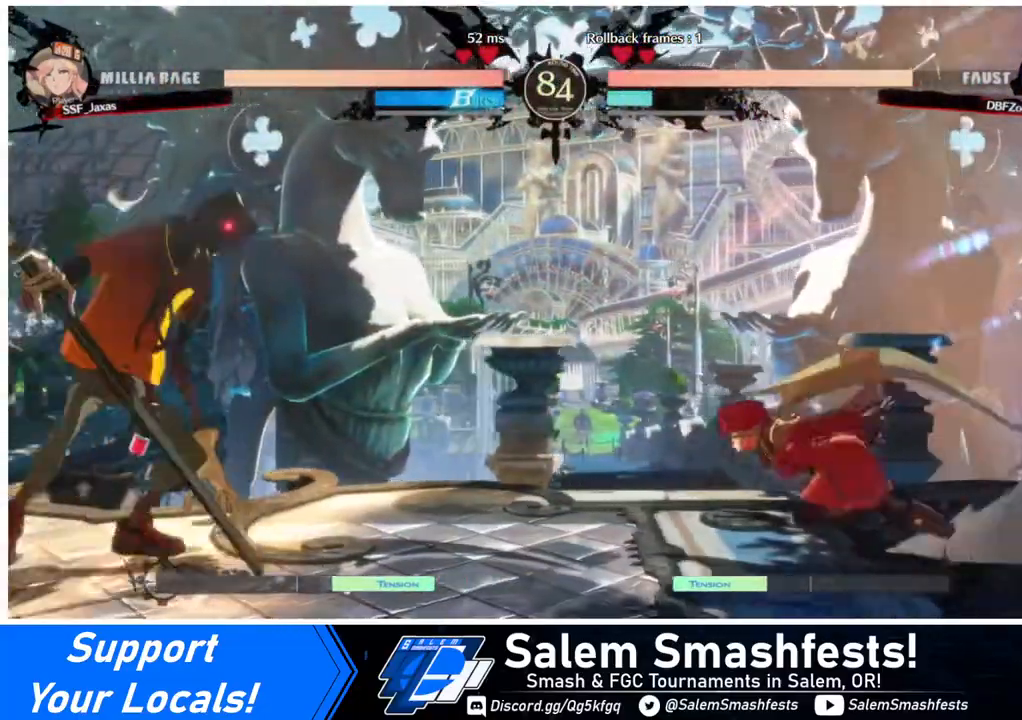
{"buttons": ["DPAD_RIGHT"], "events": [[120, "DPAD_LEFT", "up"], [120, "DPAD_RIGHT", "down"], [120, "DPAD_UP", "down"], [240, "DPAD_UP", "up"]]}
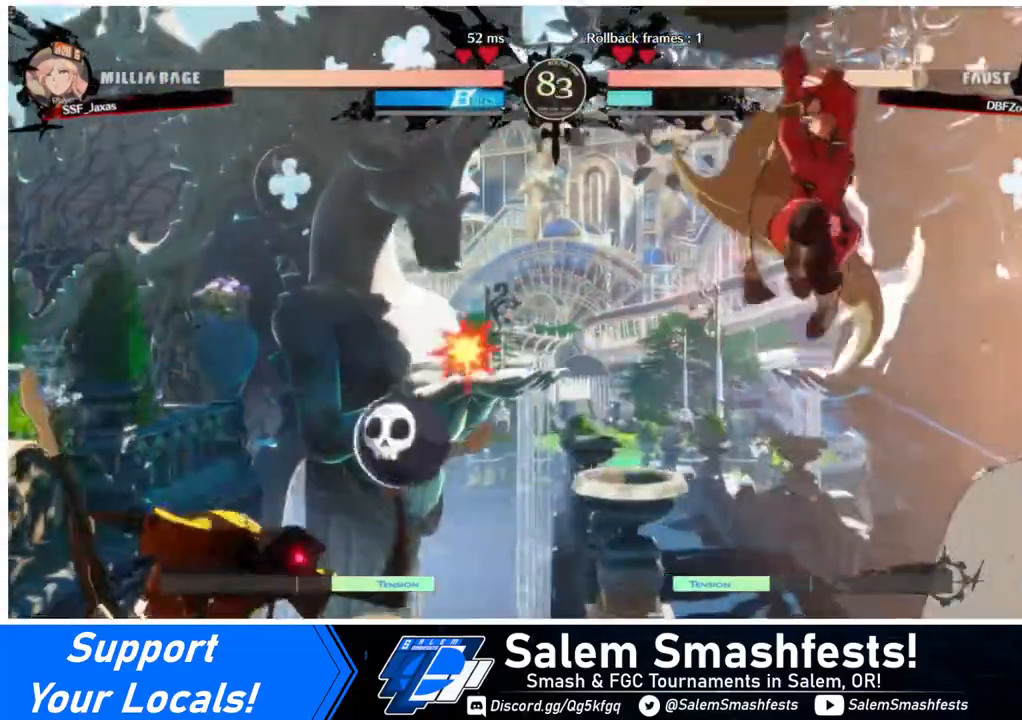
{"buttons": ["R1"], "events": [[80, "DPAD_RIGHT", "up"], [200, "L1", "down"], [280, "L1", "up"], [440, "R1", "down"]]}
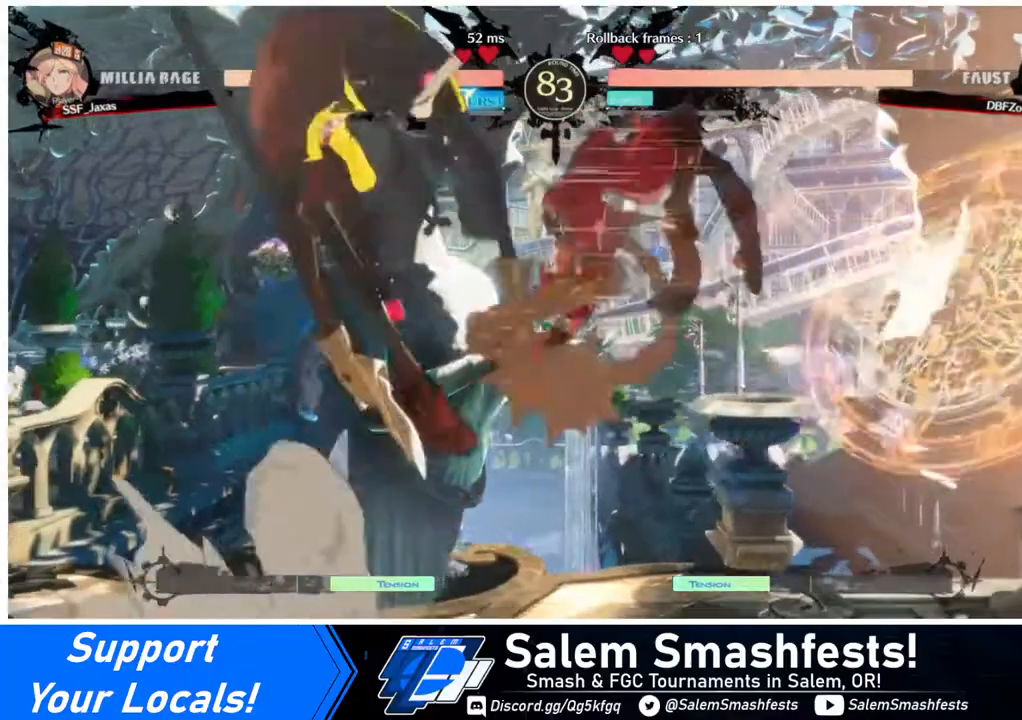
{"buttons": ["DPAD_LEFT"], "events": [[80, "R1", "up"], [320, "DPAD_LEFT", "down"], [360, "DPAD_LEFT", "up"], [480, "DPAD_LEFT", "down"]]}
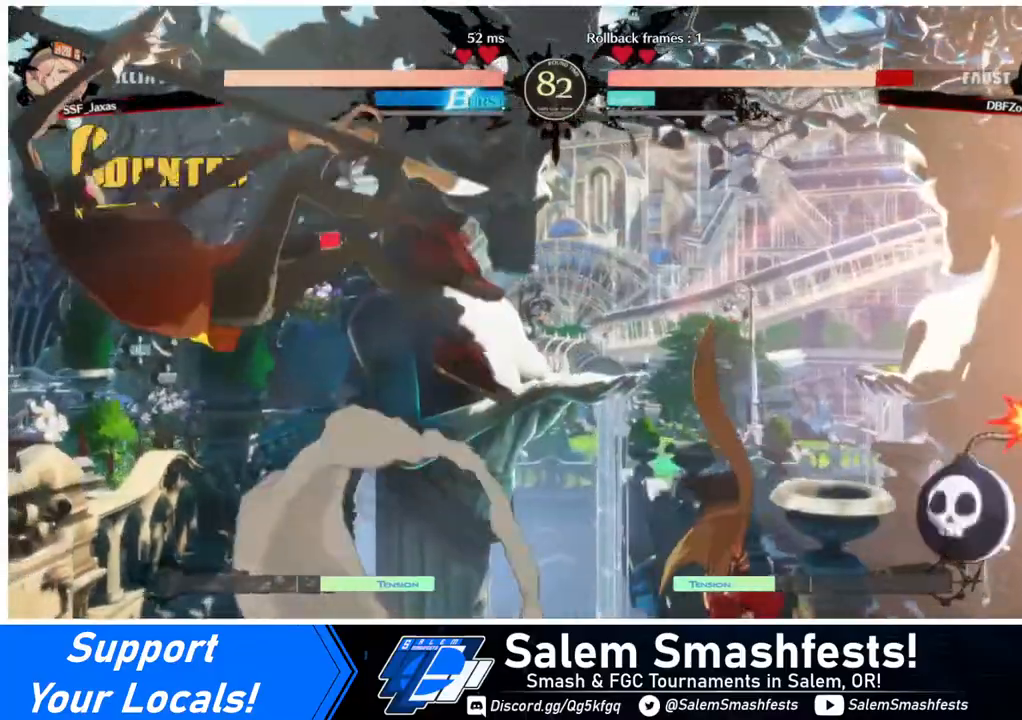
{"buttons": ["DPAD_LEFT"], "events": []}
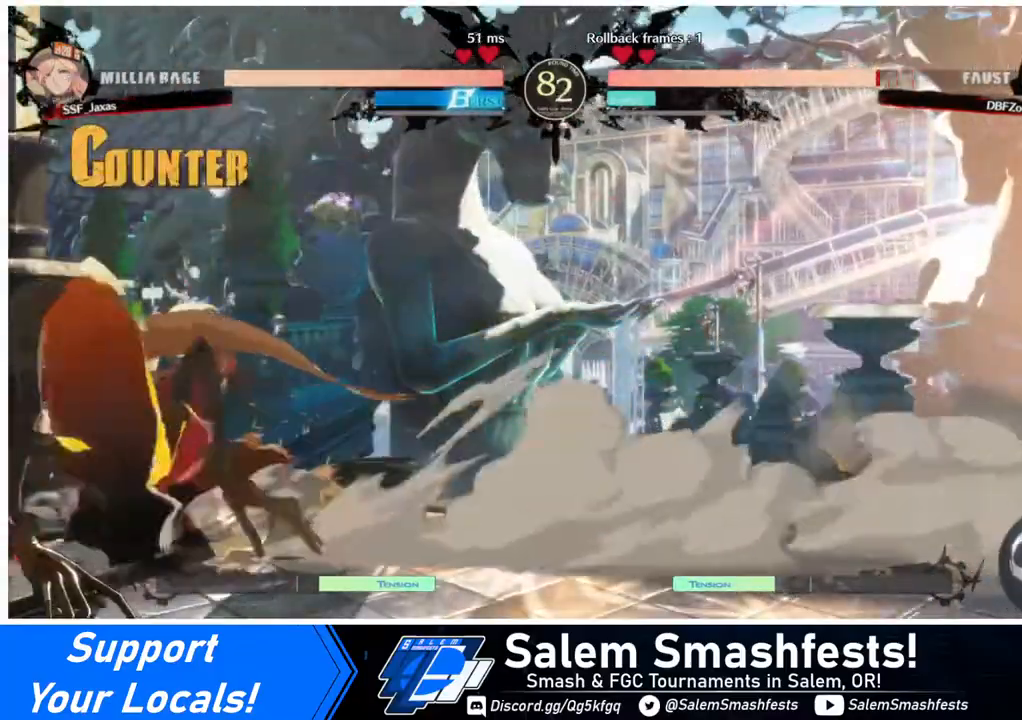
{"buttons": [], "events": [[80, "DPAD_LEFT", "up"], [80, "TRIANGLE", "down"], [240, "TRIANGLE", "up"]]}
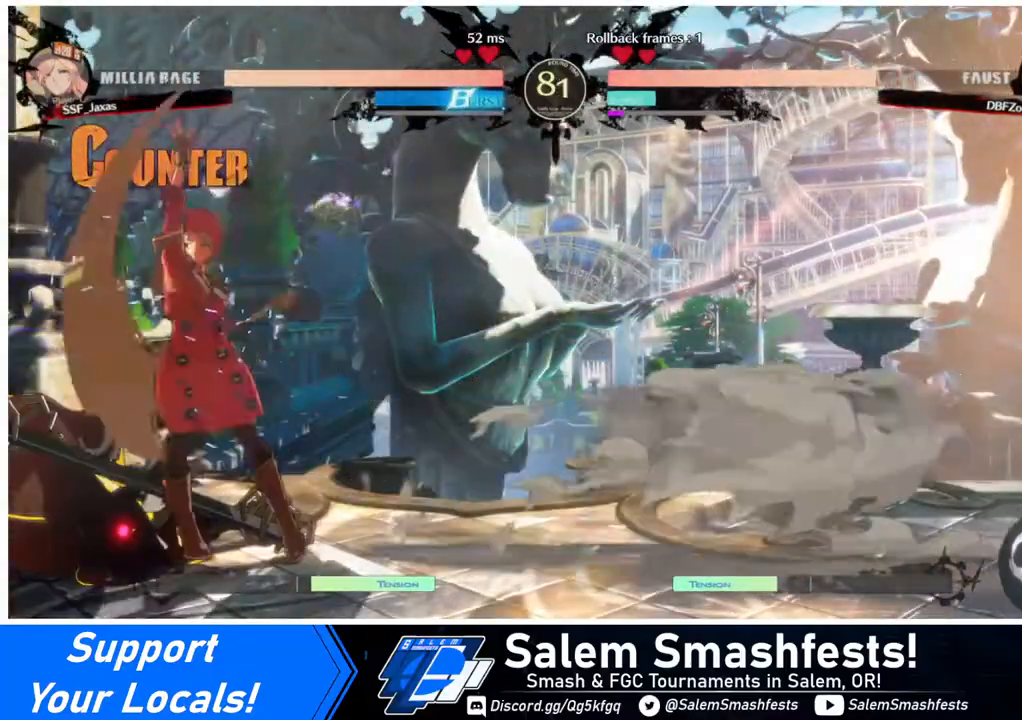
{"buttons": ["TRIANGLE", "DPAD_DOWN"], "events": [[440, "DPAD_DOWN", "down"], [480, "TRIANGLE", "down"]]}
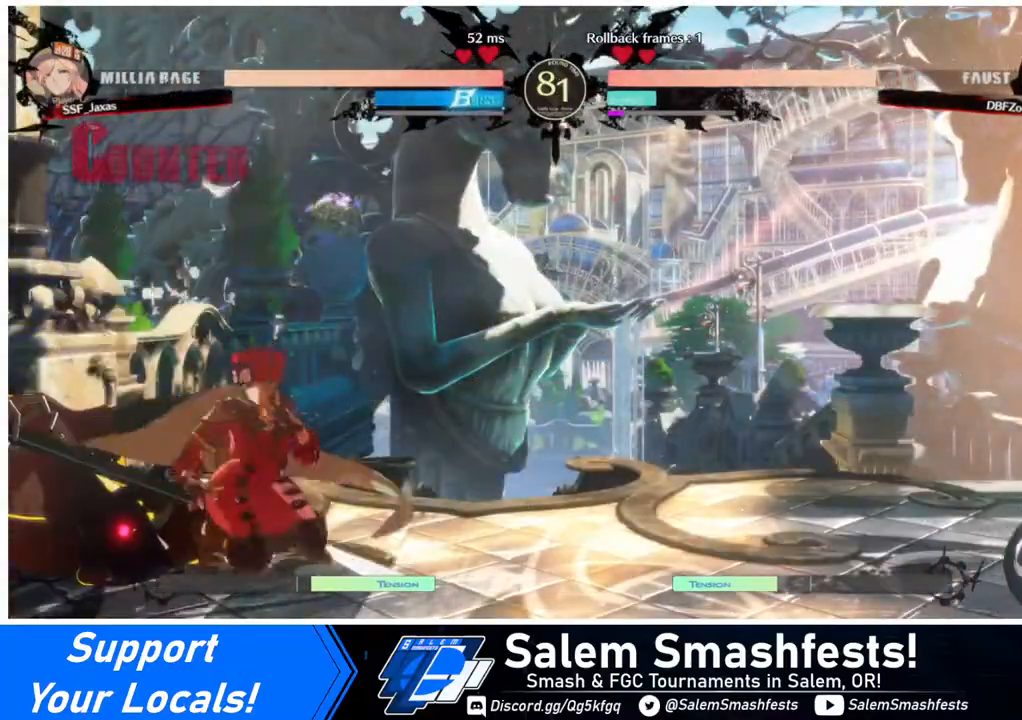
{"buttons": [], "events": [[80, "DPAD_DOWN", "up"], [80, "TRIANGLE", "up"]]}
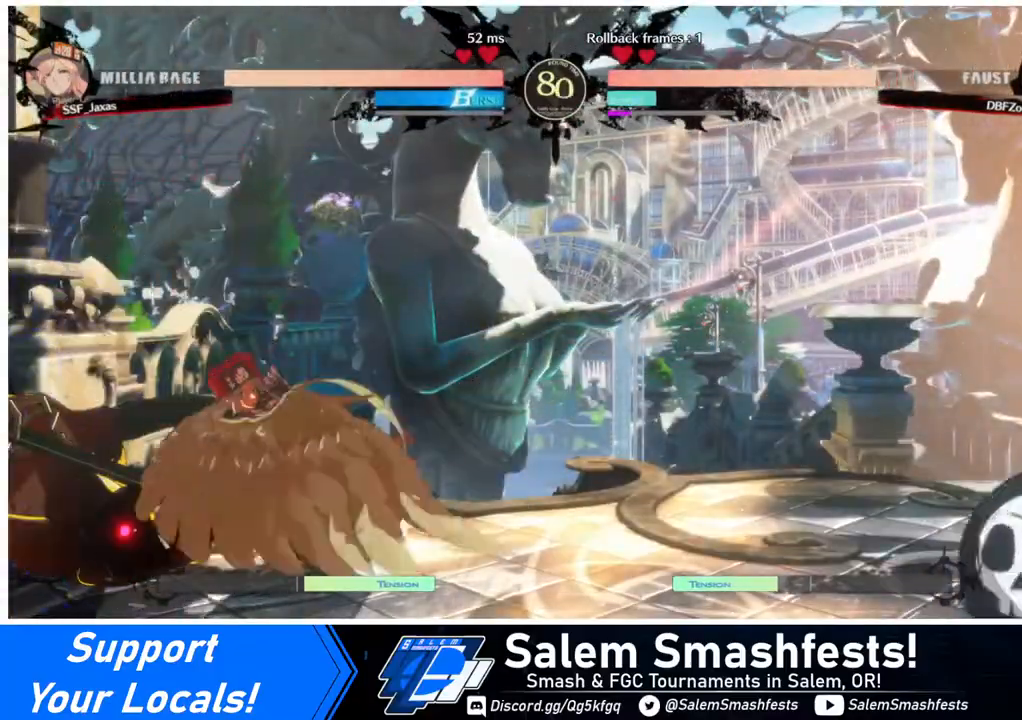
{"buttons": [], "events": [[40, "DPAD_LEFT", "down"], [120, "DPAD_LEFT", "up"], [200, "DPAD_LEFT", "down"], [240, "DPAD_LEFT", "up"], [240, "TRIANGLE", "down"], [360, "TRIANGLE", "up"]]}
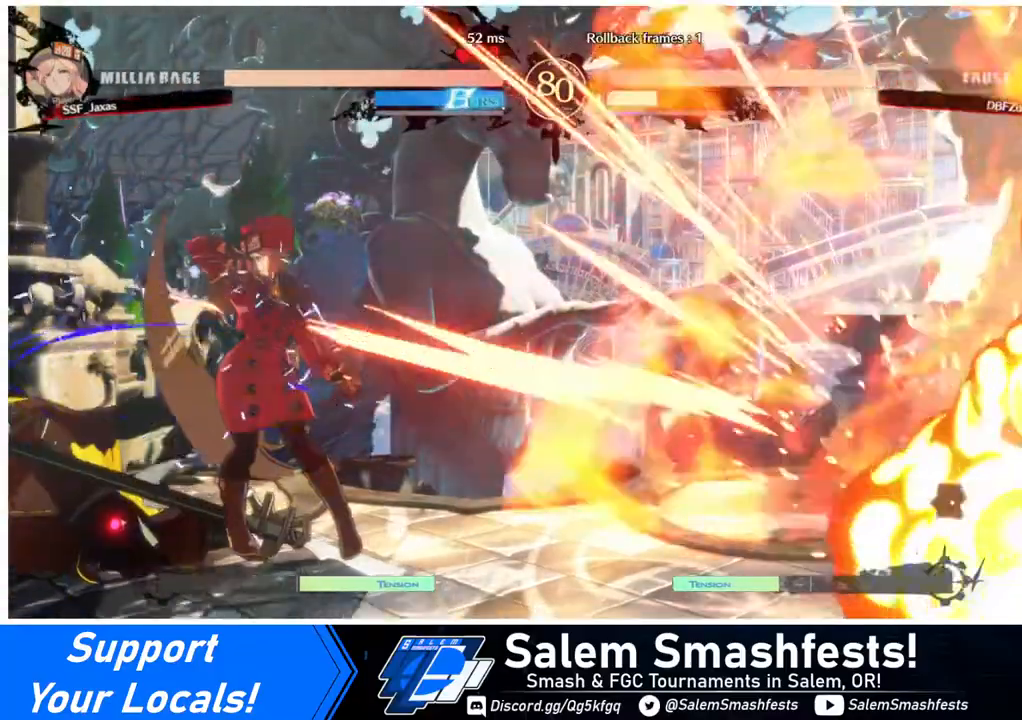
{"buttons": ["R1"], "events": [[320, "DPAD_LEFT", "down"], [360, "R1", "down"], [480, "DPAD_LEFT", "up"]]}
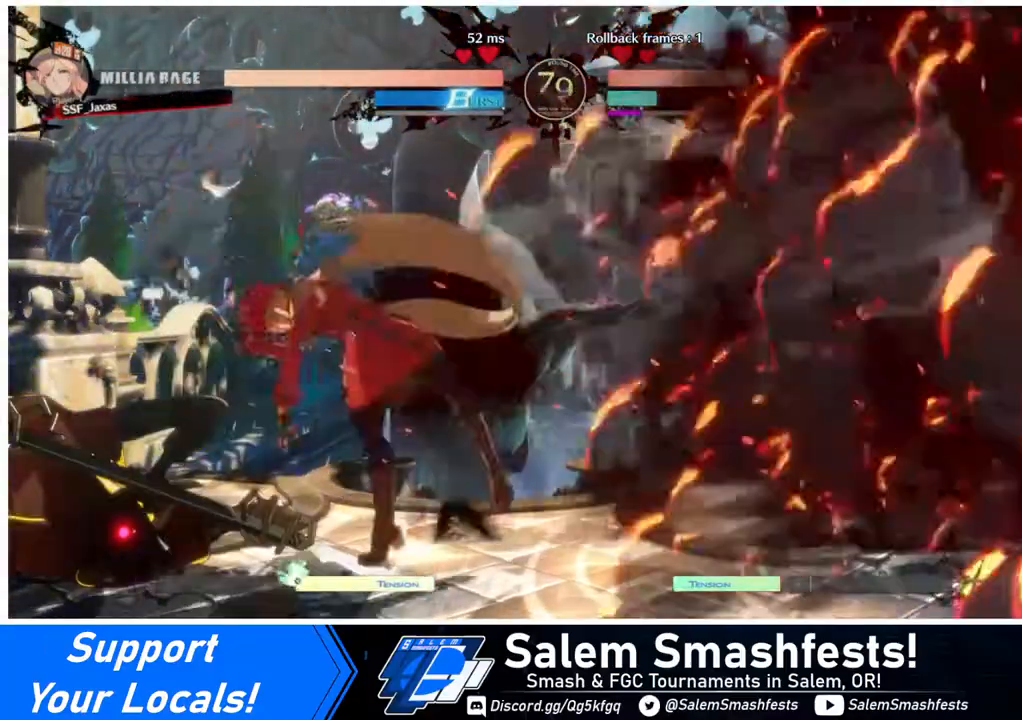
{"buttons": ["DPAD_LEFT"], "events": [[40, "R1", "up"], [200, "DPAD_DOWN", "down"], [240, "DPAD_LEFT", "down"], [280, "DPAD_DOWN", "up"], [280, "SQUARE", "down"], [440, "SQUARE", "up"]]}
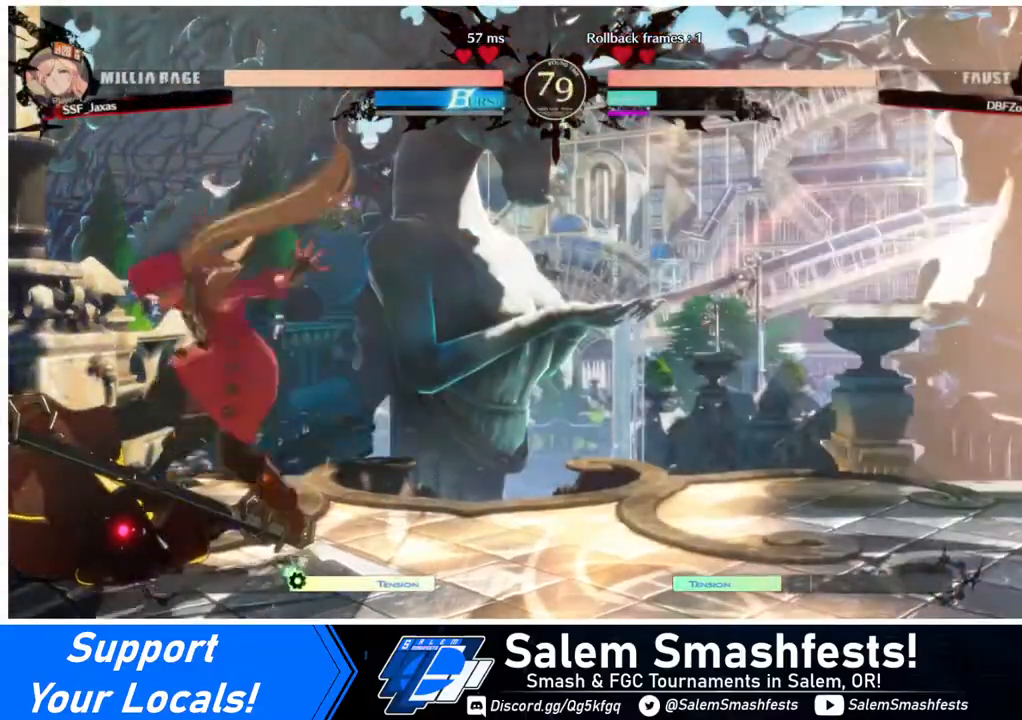
{"buttons": ["DPAD_LEFT"], "events": [[200, "R2", "down"], [400, "R2", "up"]]}
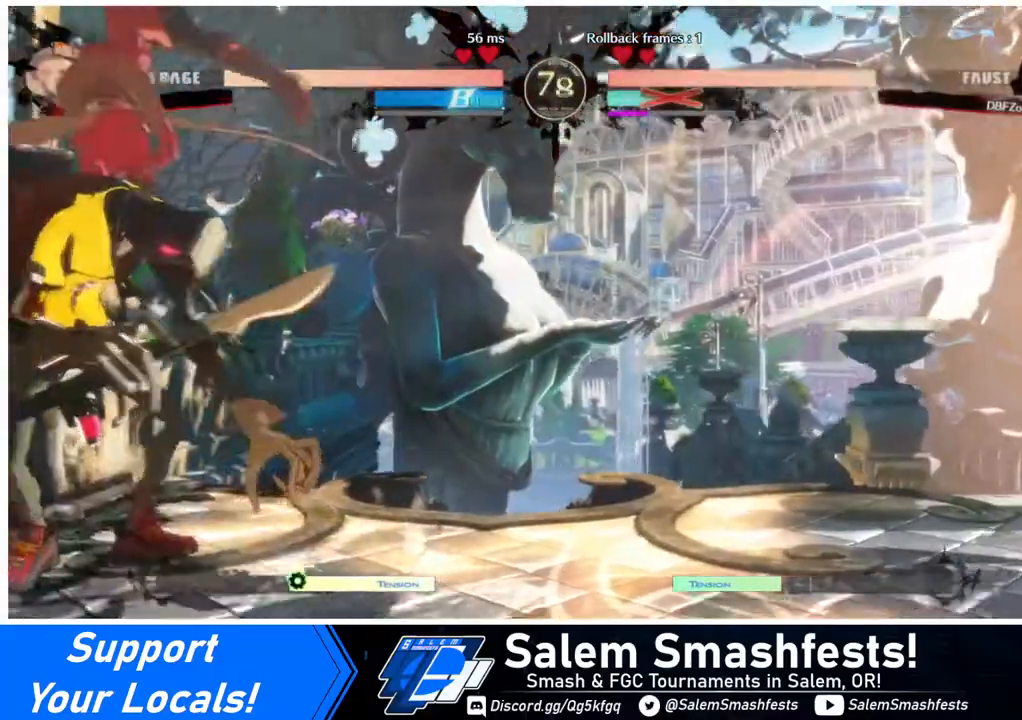
{"buttons": [], "events": [[80, "DPAD_LEFT", "up"]]}
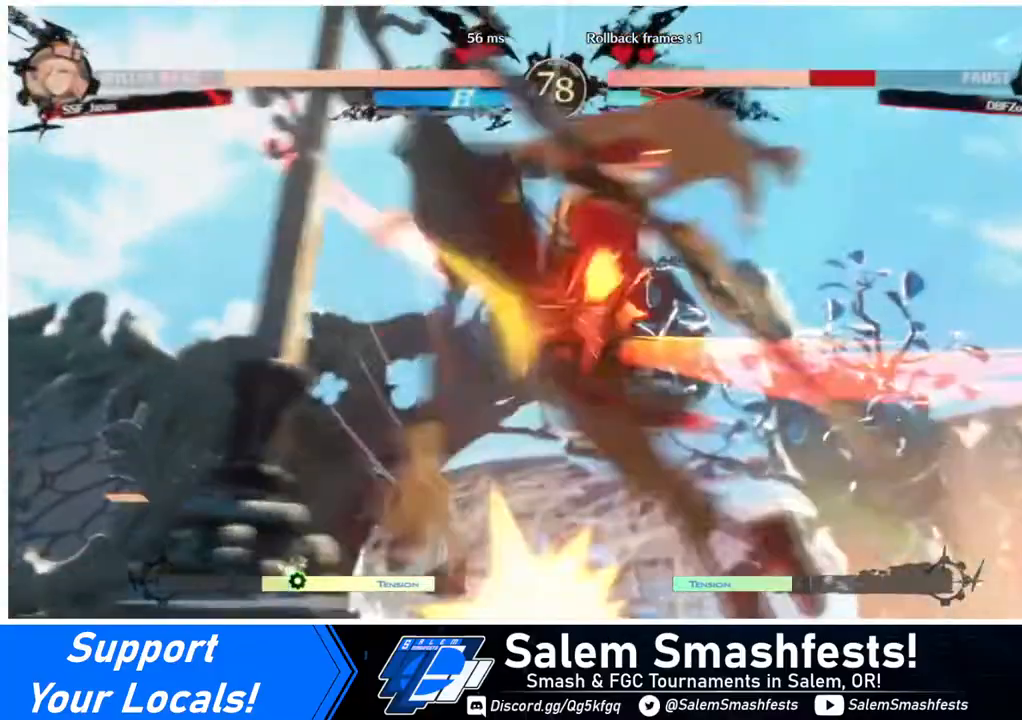
{"buttons": [], "events": []}
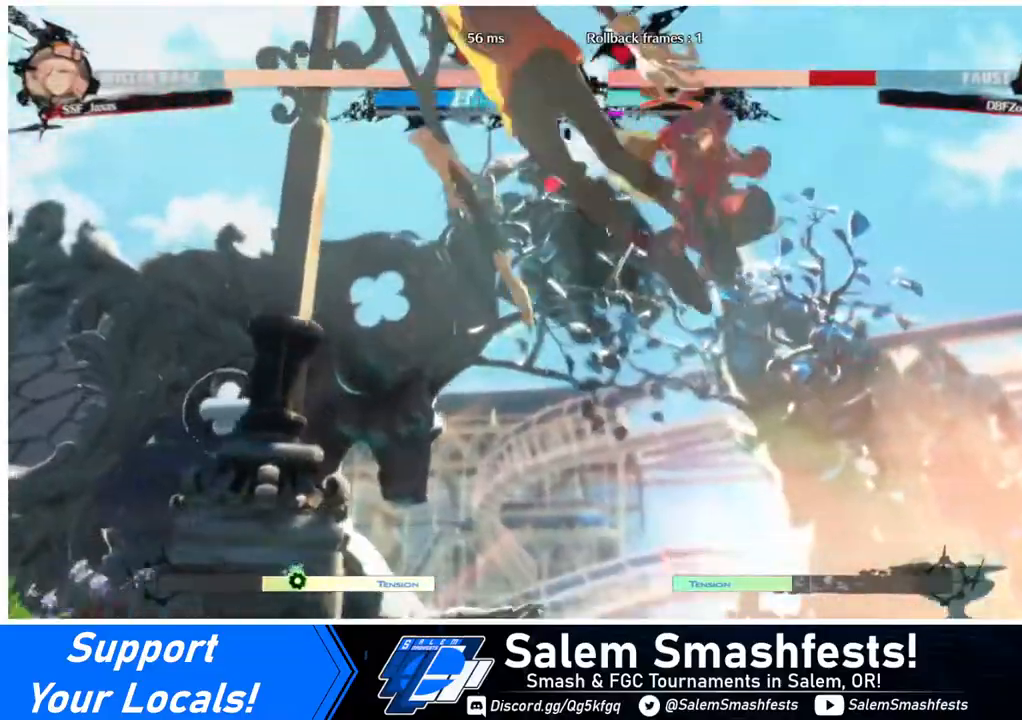
{"buttons": ["DPAD_RIGHT"], "events": [[200, "DPAD_DOWN", "down"], [240, "DPAD_DOWN", "up"], [240, "DPAD_LEFT", "down"], [320, "R1", "down"], [440, "DPAD_LEFT", "up"], [440, "DPAD_RIGHT", "down"], [480, "R1", "up"]]}
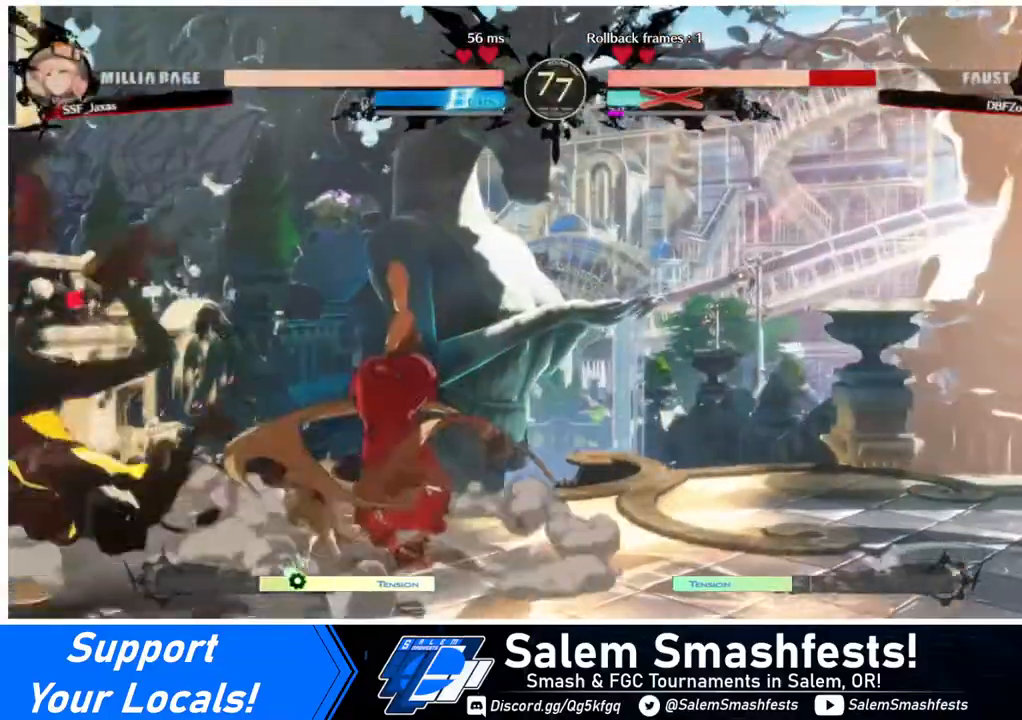
{"buttons": ["DPAD_RIGHT"], "events": []}
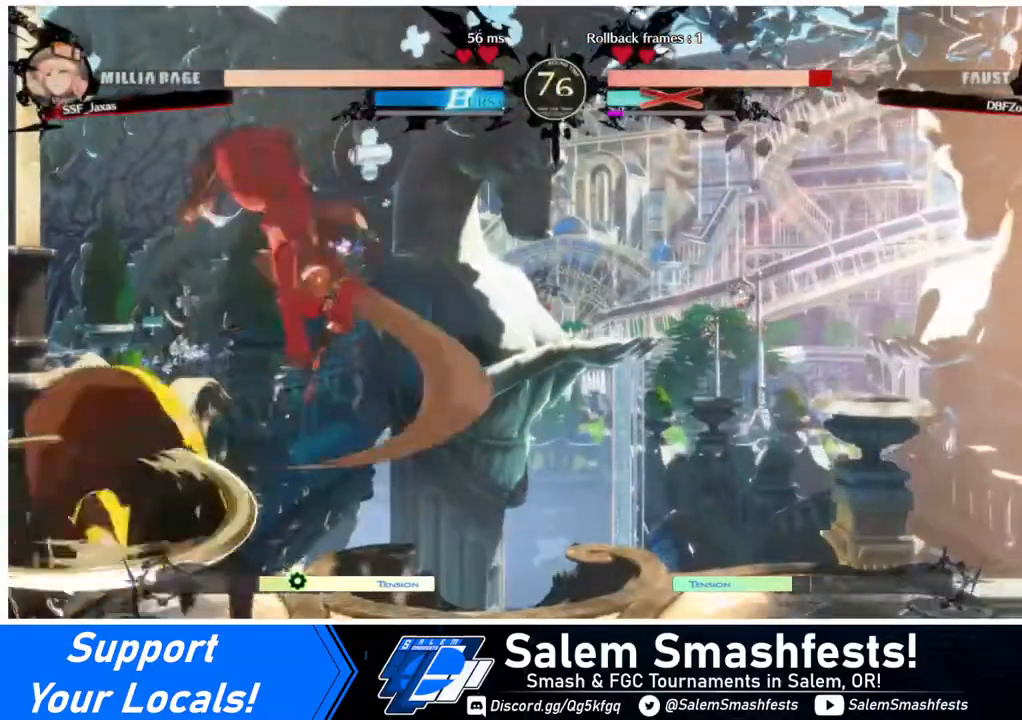
{"buttons": ["DPAD_DOWN", "DPAD_RIGHT"], "events": [[240, "SQUARE", "down"], [280, "DPAD_DOWN", "down"], [400, "SQUARE", "up"]]}
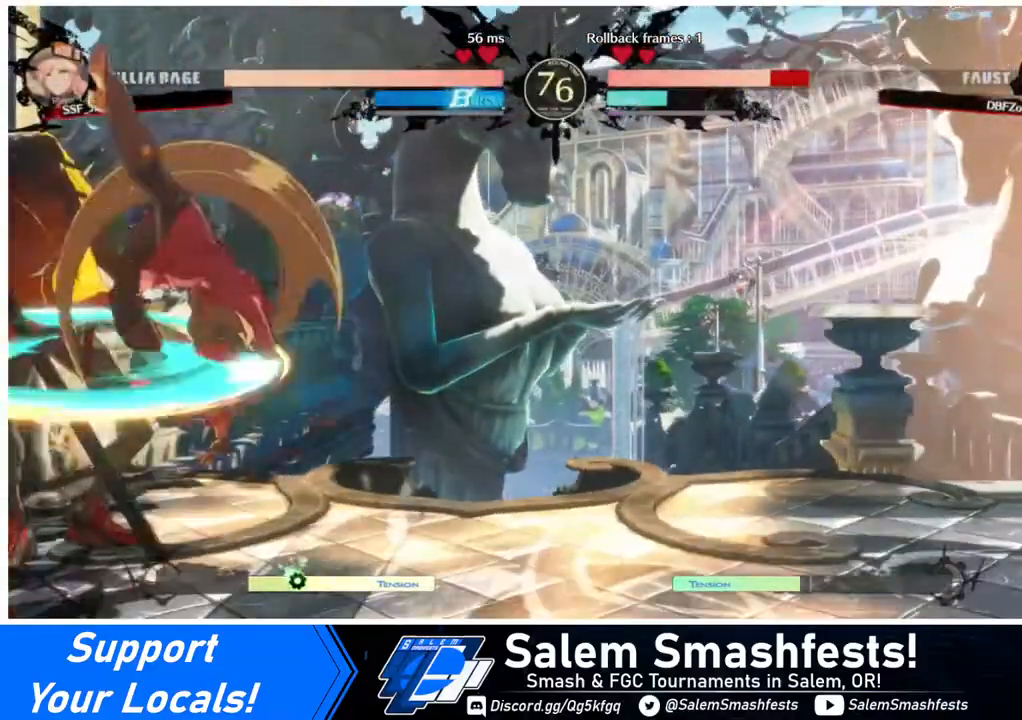
{"buttons": ["TRIANGLE"], "events": [[120, "DPAD_DOWN", "up"], [160, "DPAD_RIGHT", "up"], [200, "DPAD_LEFT", "down"], [280, "DPAD_LEFT", "up"], [360, "TRIANGLE", "down"]]}